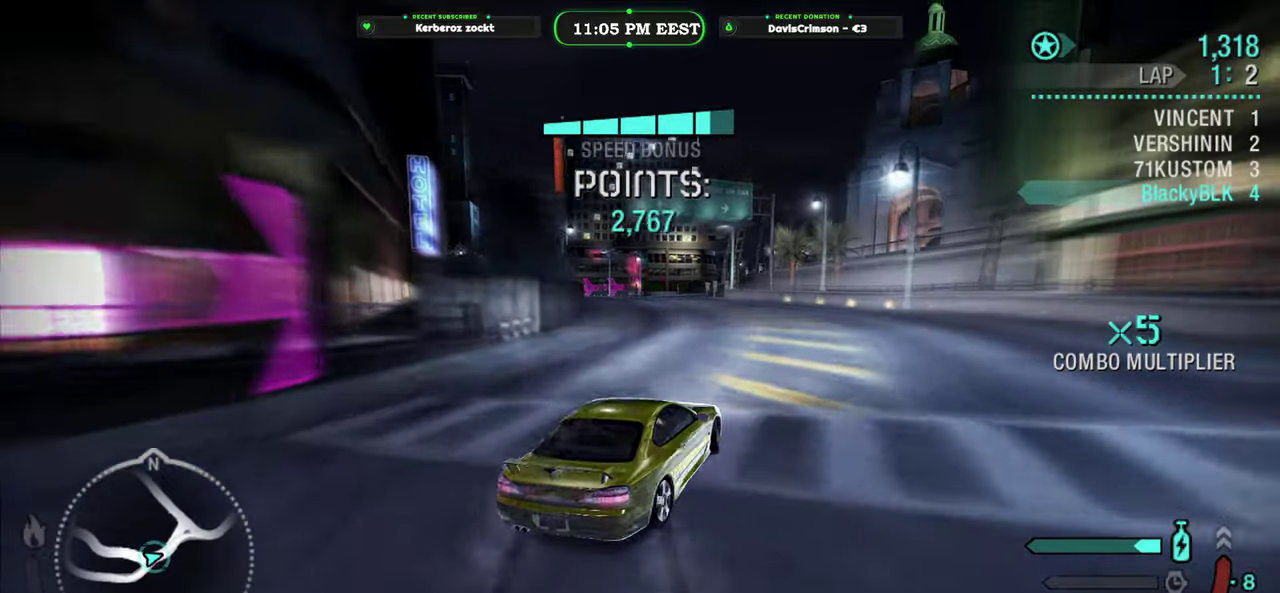
Gameplay with a controller (Xbox layout); each line is a JSON object with the inputs held at the frame after it. "events" lists button and stick changes between this image and that frame as [ms after this image, input, new state], when the widget could be followed in between.
{"buttons": ["R2"], "left_stick": "left", "right_stick": "center", "events": [[83, "left_stick", "left"]]}
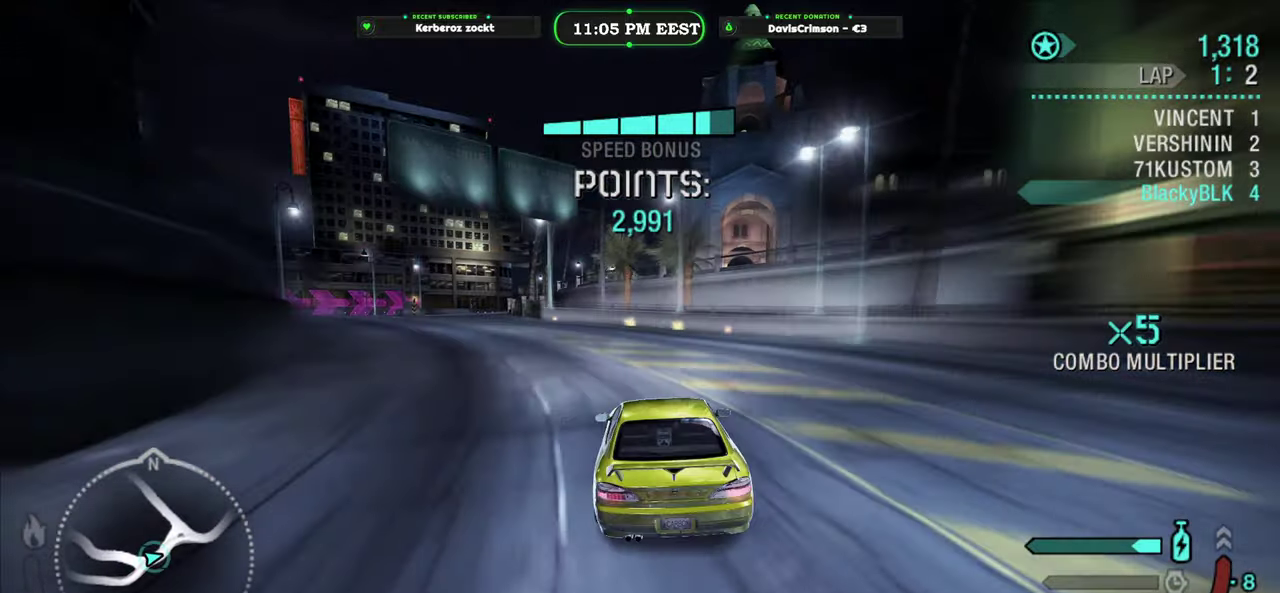
{"buttons": ["R2"], "left_stick": "center", "right_stick": "center", "events": [[83, "left_stick", "center"]]}
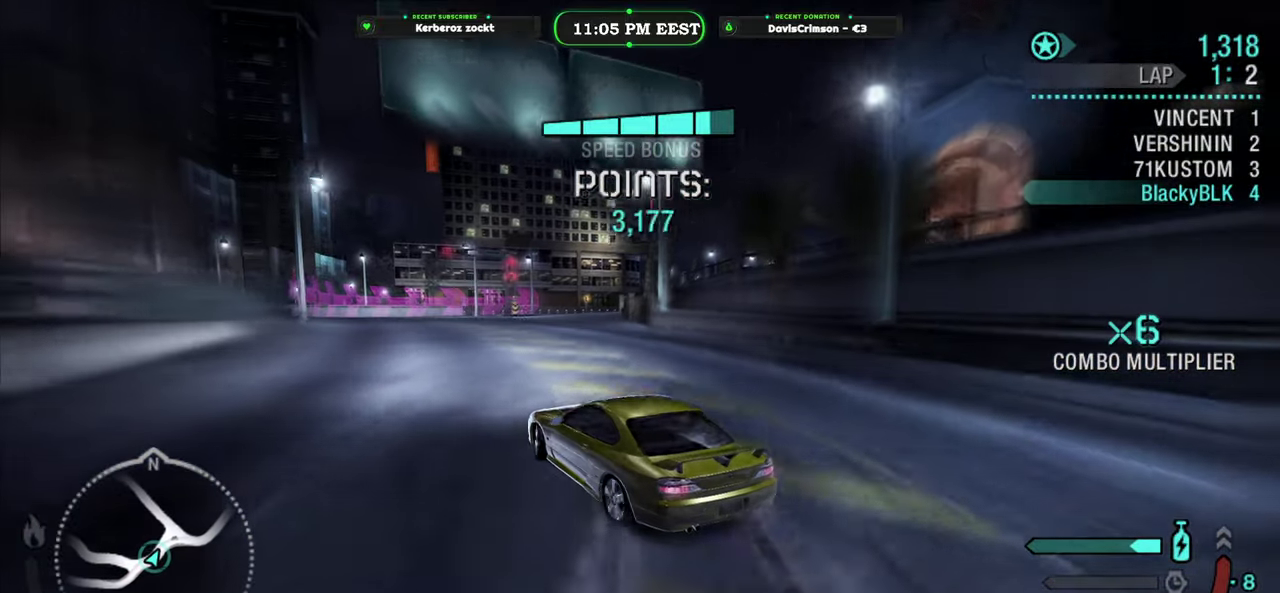
{"buttons": ["R2"], "left_stick": "center", "right_stick": "center", "events": []}
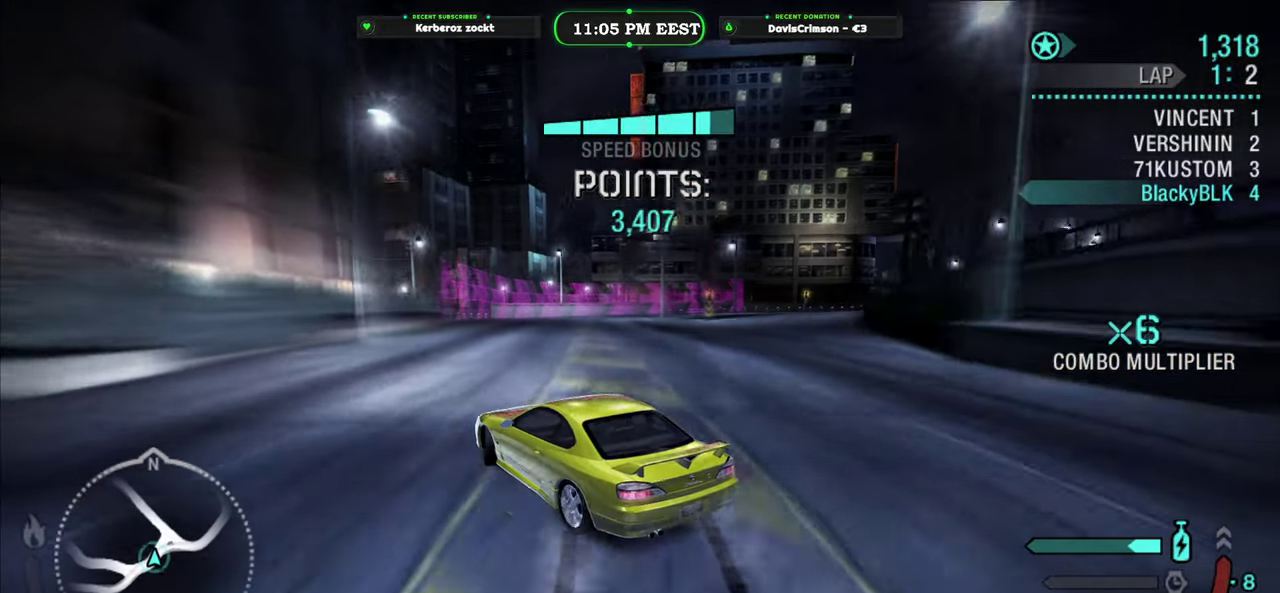
{"buttons": [], "left_stick": "right", "right_stick": "center", "events": [[67, "left_stick", "right"], [500, "R2", "up"]]}
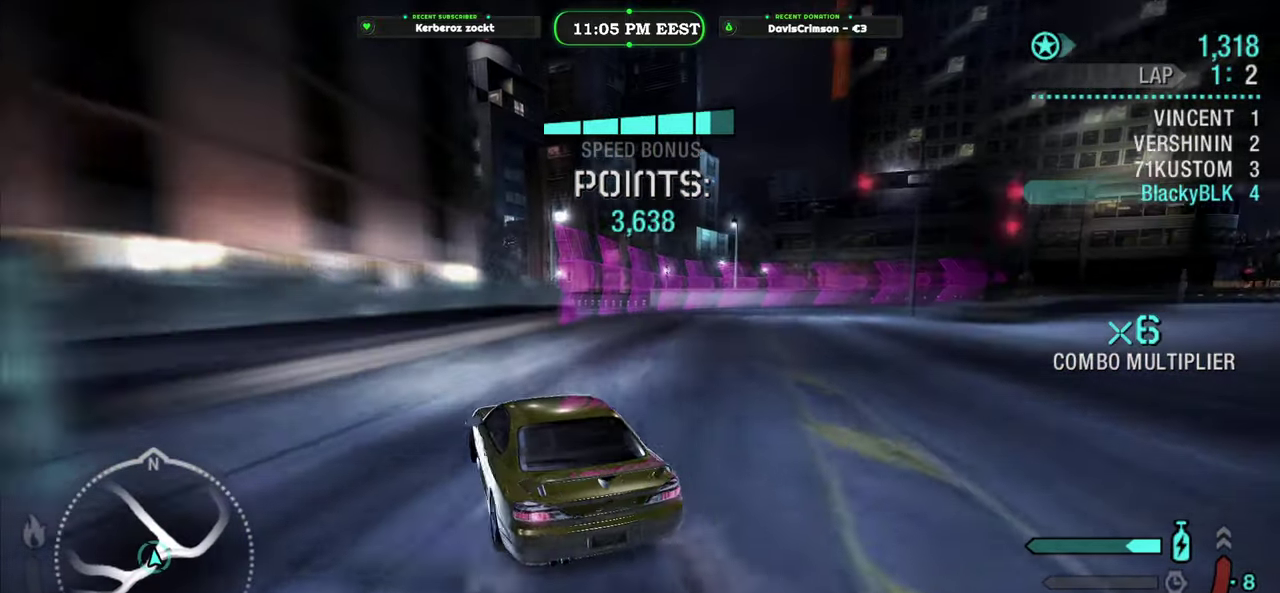
{"buttons": [], "left_stick": "center", "right_stick": "center", "events": [[350, "left_stick", "center"]]}
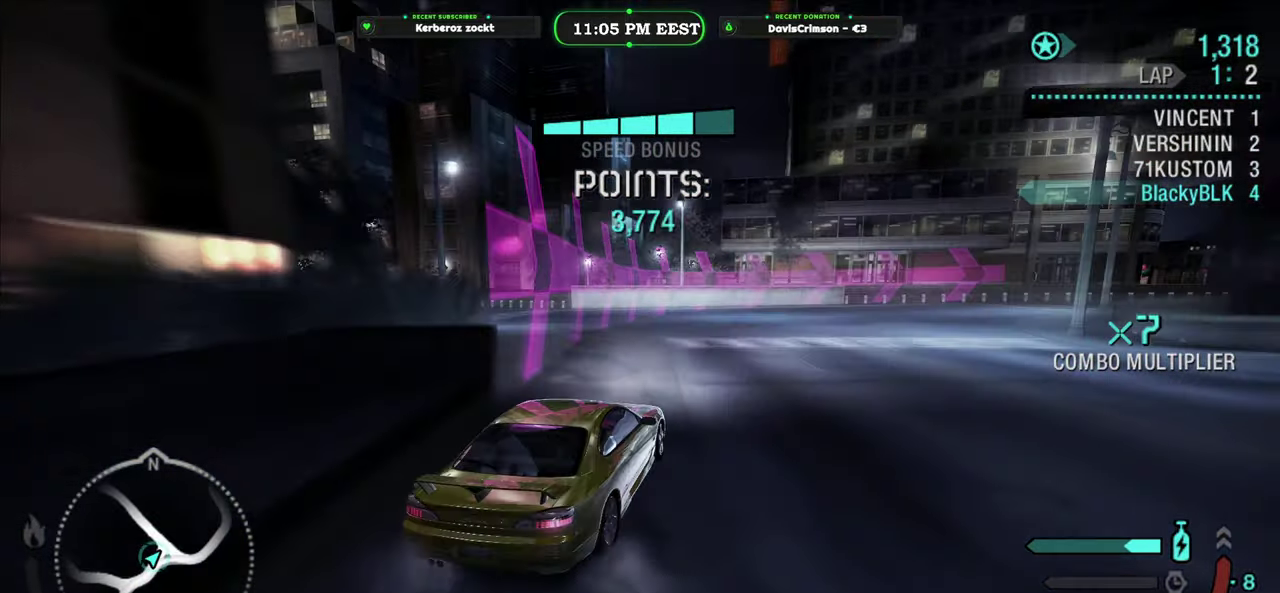
{"buttons": ["R2"], "left_stick": "right", "right_stick": "center", "events": [[33, "R2", "down"], [267, "left_stick", "right"]]}
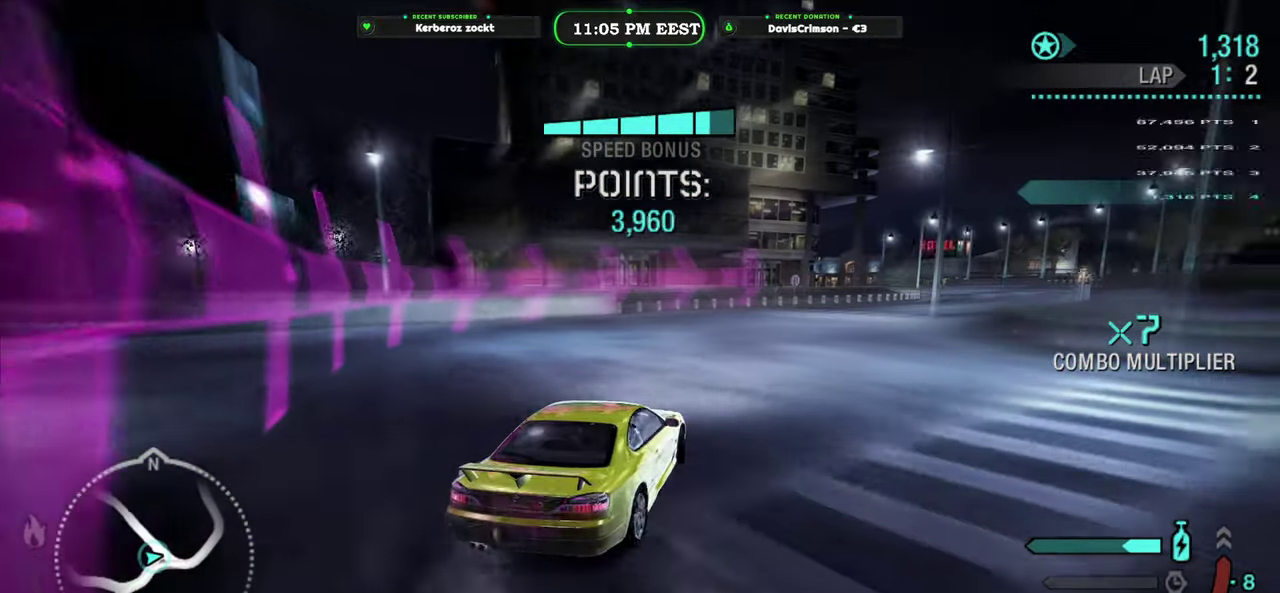
{"buttons": ["R2"], "left_stick": "right", "right_stick": "center", "events": [[167, "left_stick", "center"], [350, "left_stick", "right"]]}
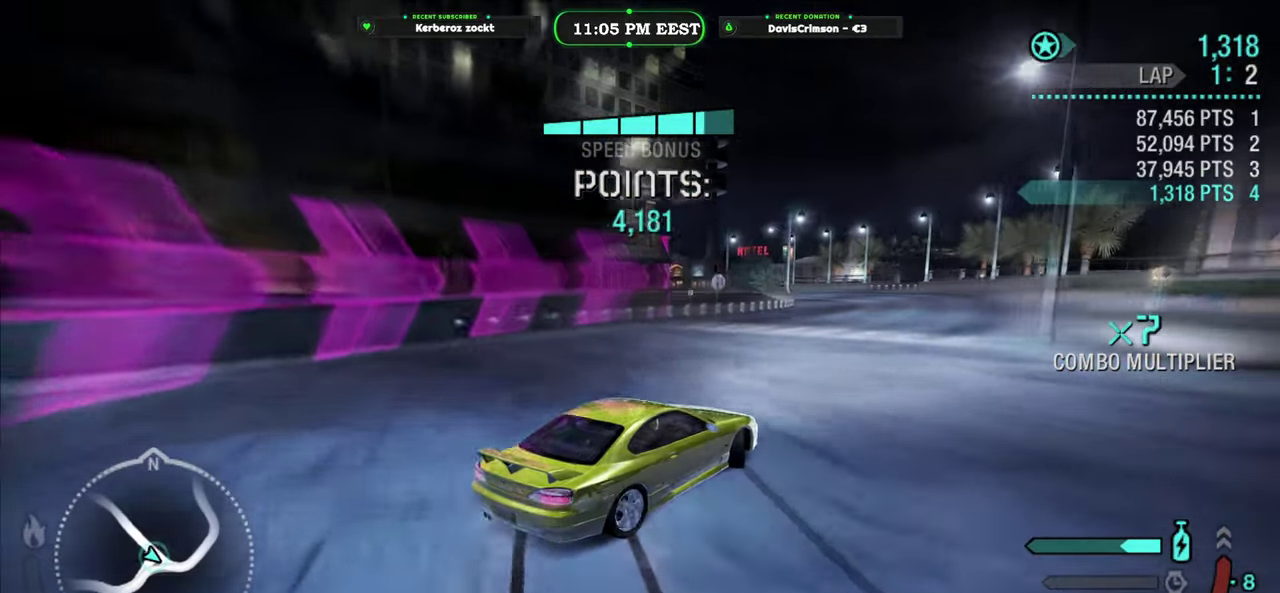
{"buttons": ["R2"], "left_stick": "center", "right_stick": "center", "events": [[33, "left_stick", "center"]]}
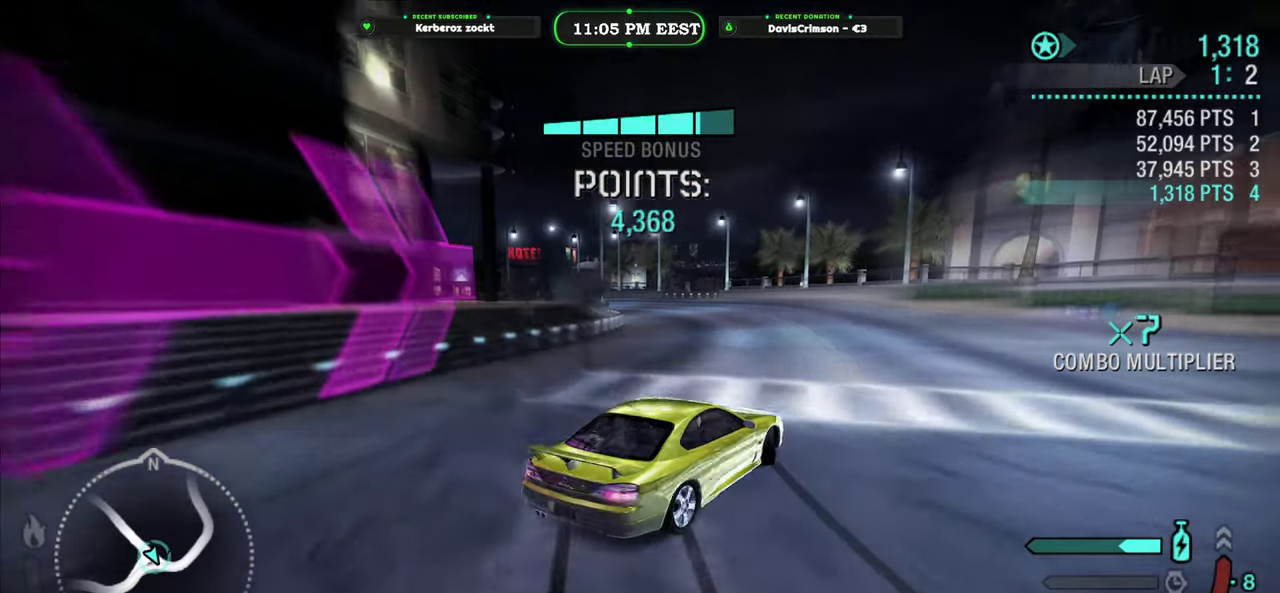
{"buttons": ["R2"], "left_stick": "left", "right_stick": "center", "events": [[100, "left_stick", "left"], [200, "left_stick", "center"], [367, "left_stick", "left"]]}
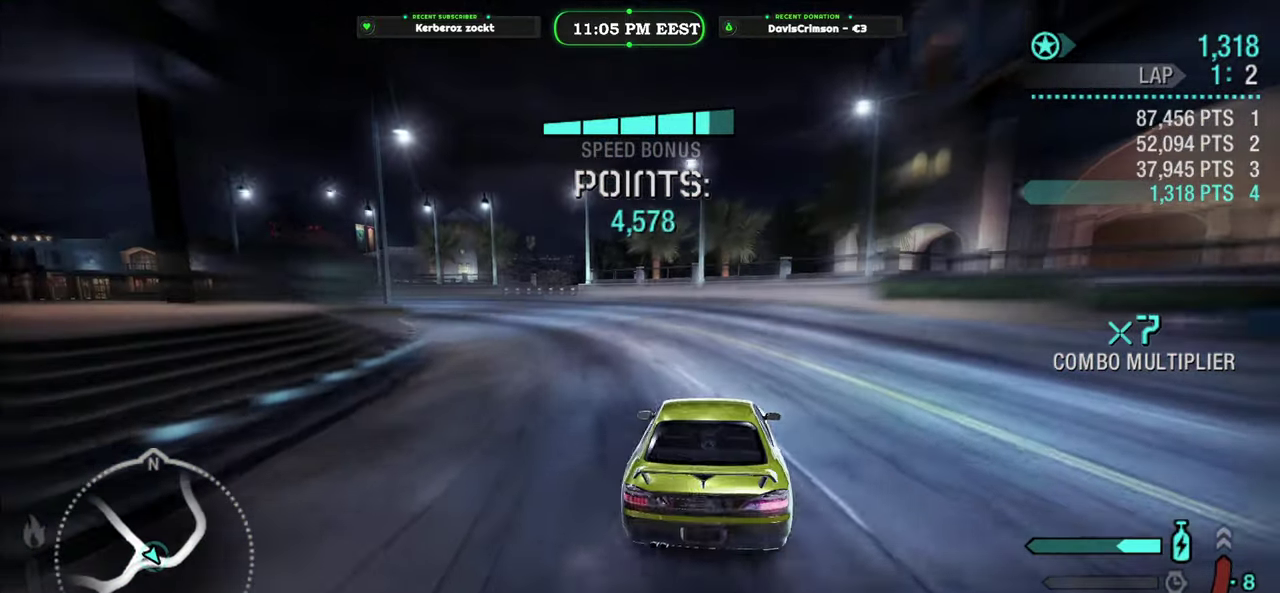
{"buttons": ["R2"], "left_stick": "right", "right_stick": "center", "events": [[250, "left_stick", "center"], [467, "left_stick", "right"]]}
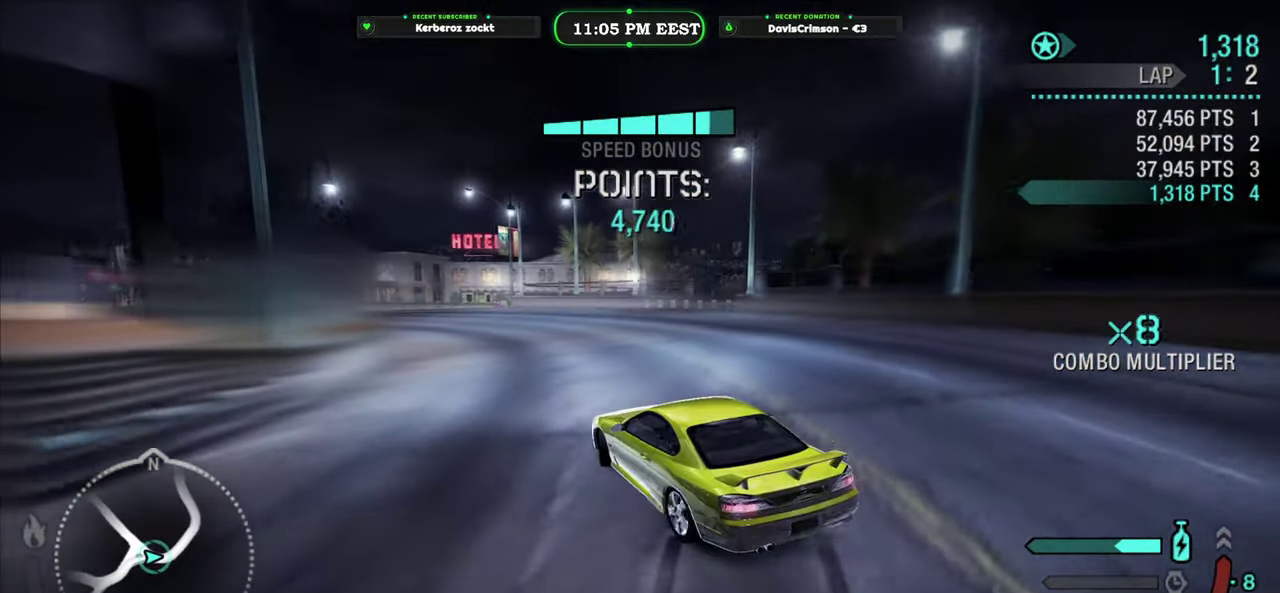
{"buttons": ["R2"], "left_stick": "center", "right_stick": "center", "events": [[183, "left_stick", "center"]]}
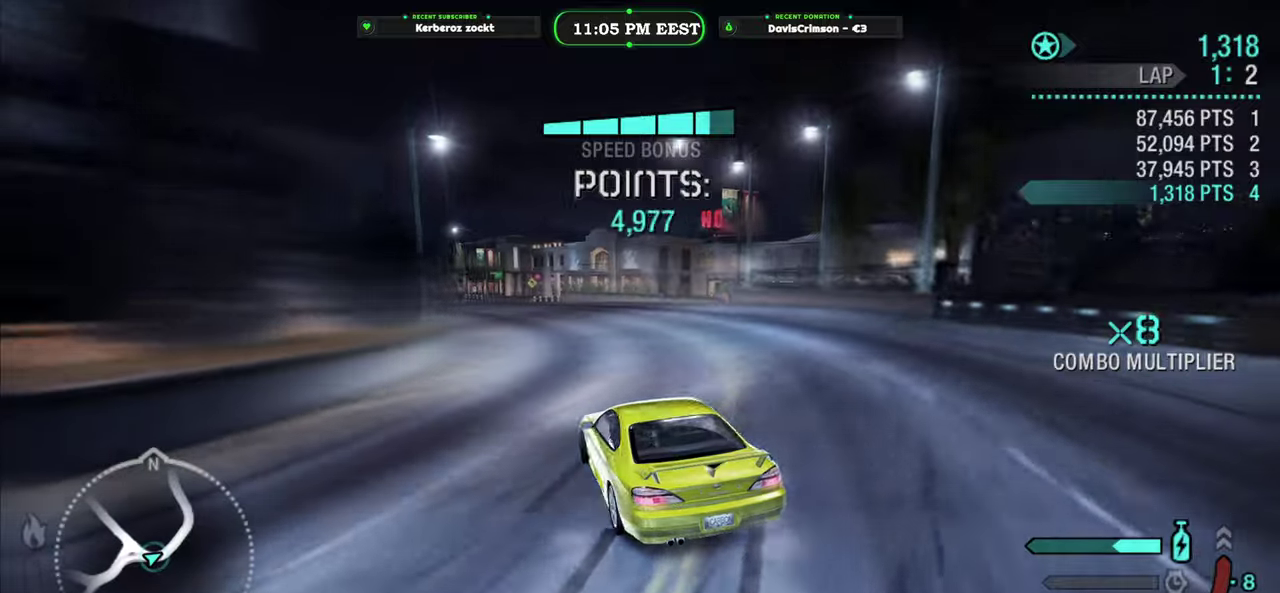
{"buttons": ["R2"], "left_stick": "center", "right_stick": "center", "events": [[67, "left_stick", "left"], [150, "left_stick", "center"], [400, "left_stick", "left"], [467, "left_stick", "center"]]}
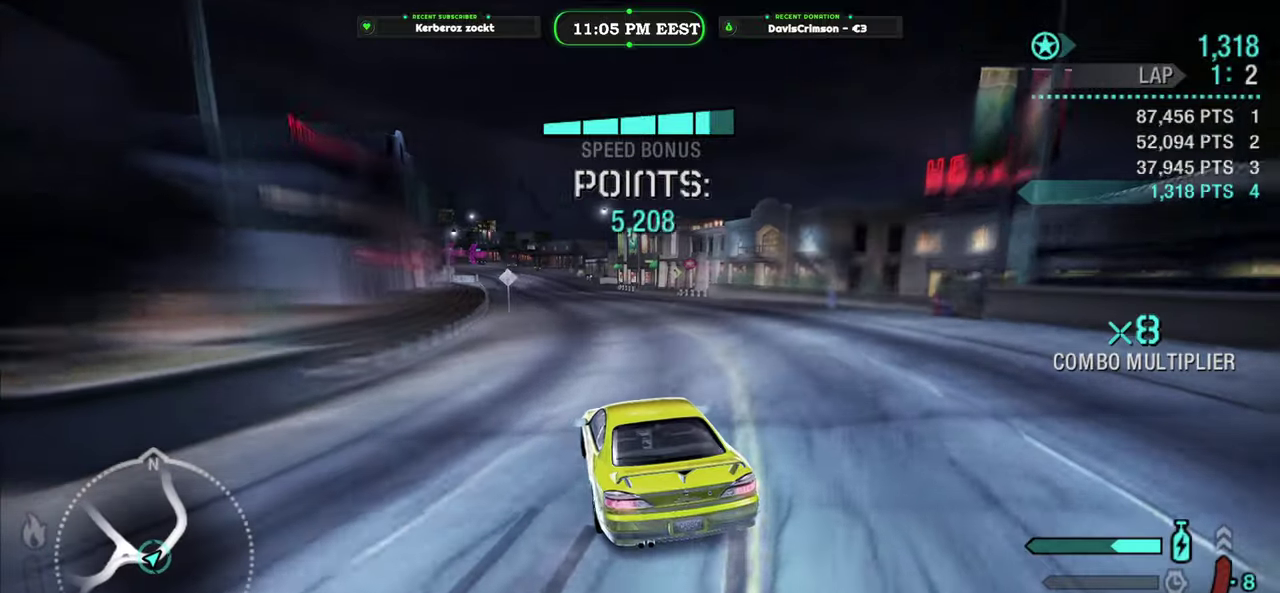
{"buttons": ["R2"], "left_stick": "center", "right_stick": "center", "events": [[283, "left_stick", "left"], [383, "left_stick", "center"]]}
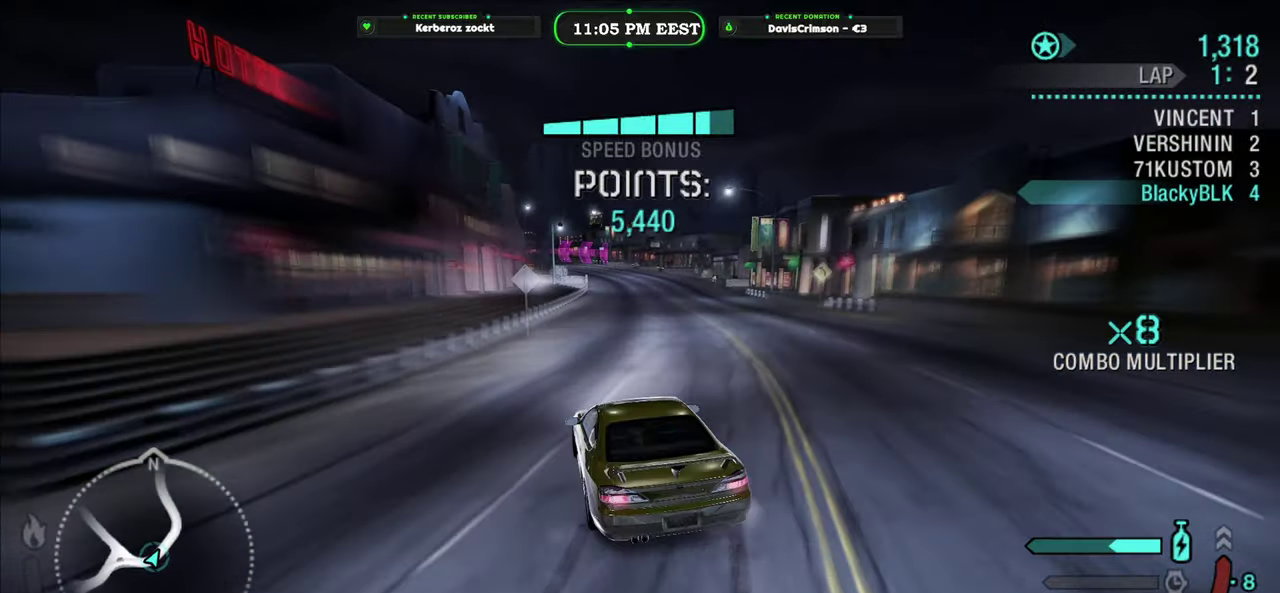
{"buttons": ["R2"], "left_stick": "right", "right_stick": "center", "events": [[167, "left_stick", "right"]]}
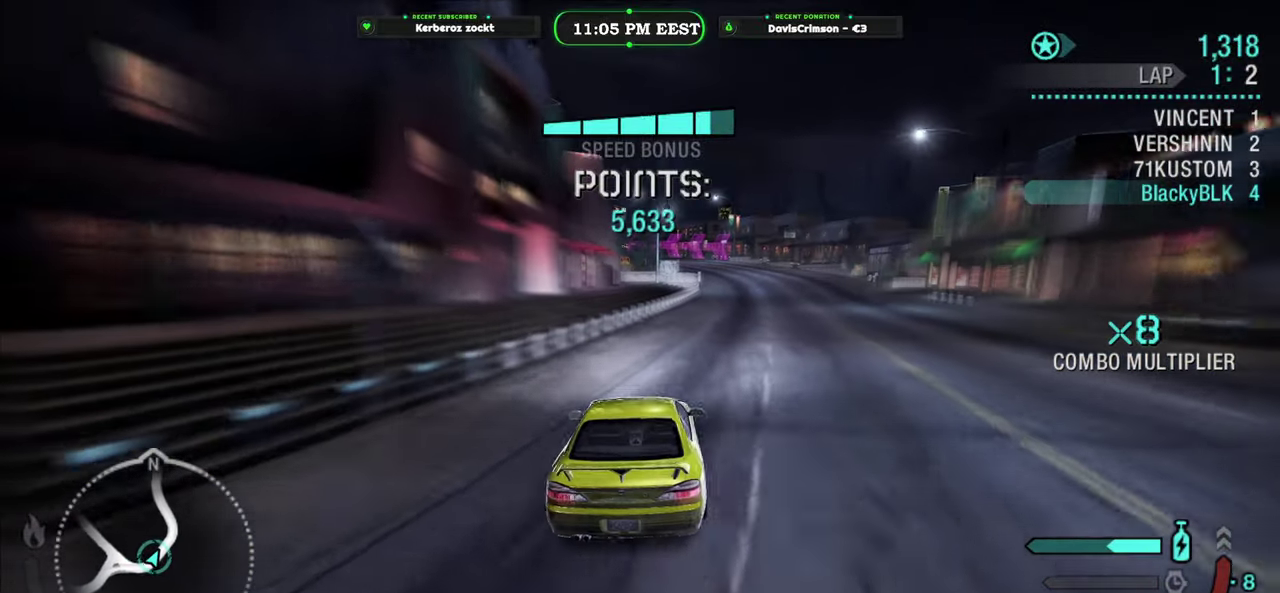
{"buttons": ["R2"], "left_stick": "center", "right_stick": "center", "events": [[67, "left_stick", "center"]]}
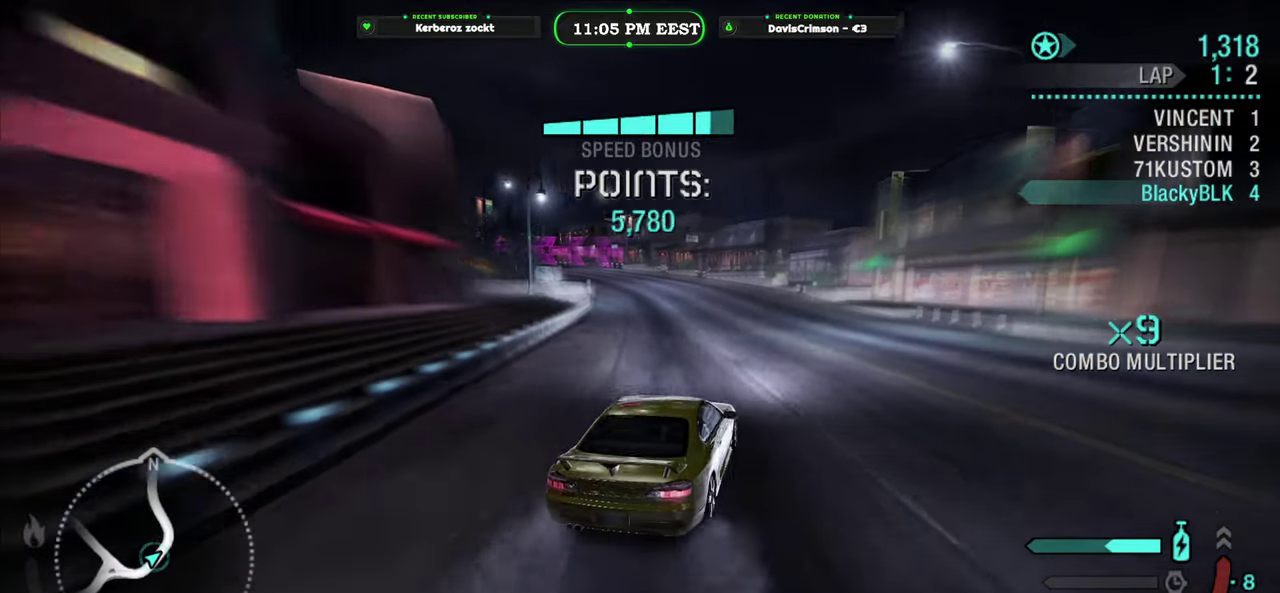
{"buttons": ["R2"], "left_stick": "left", "right_stick": "center", "events": [[100, "left_stick", "left"], [150, "left_stick", "center"], [300, "left_stick", "left"]]}
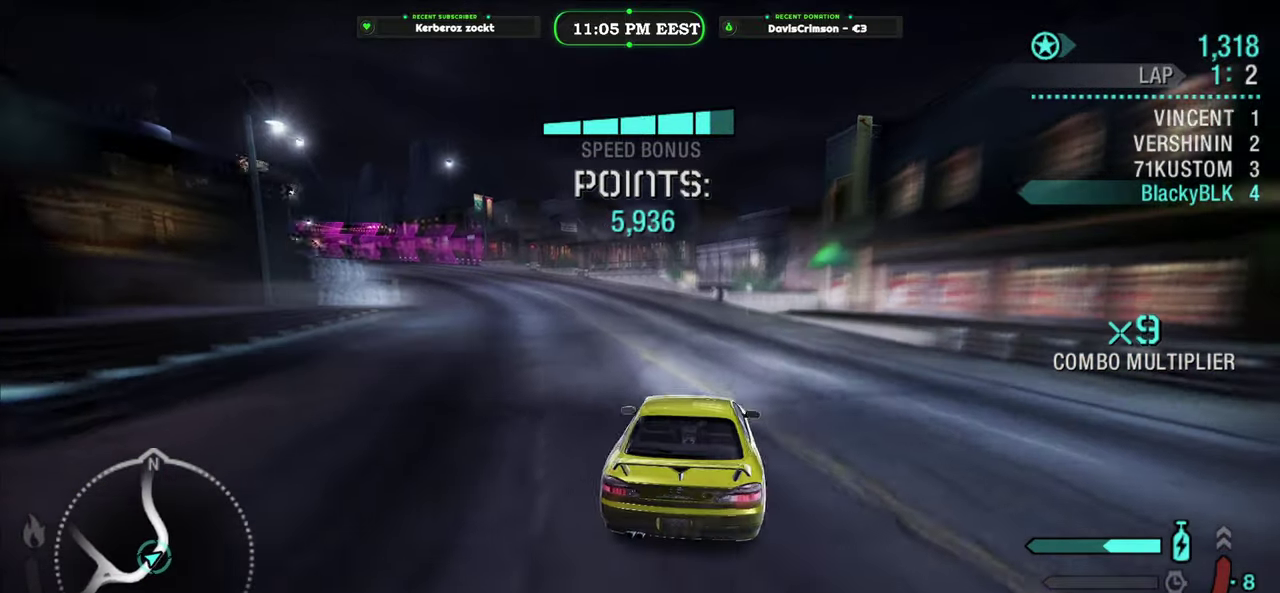
{"buttons": ["R2"], "left_stick": "right", "right_stick": "center", "events": [[267, "left_stick", "center"], [383, "left_stick", "right"]]}
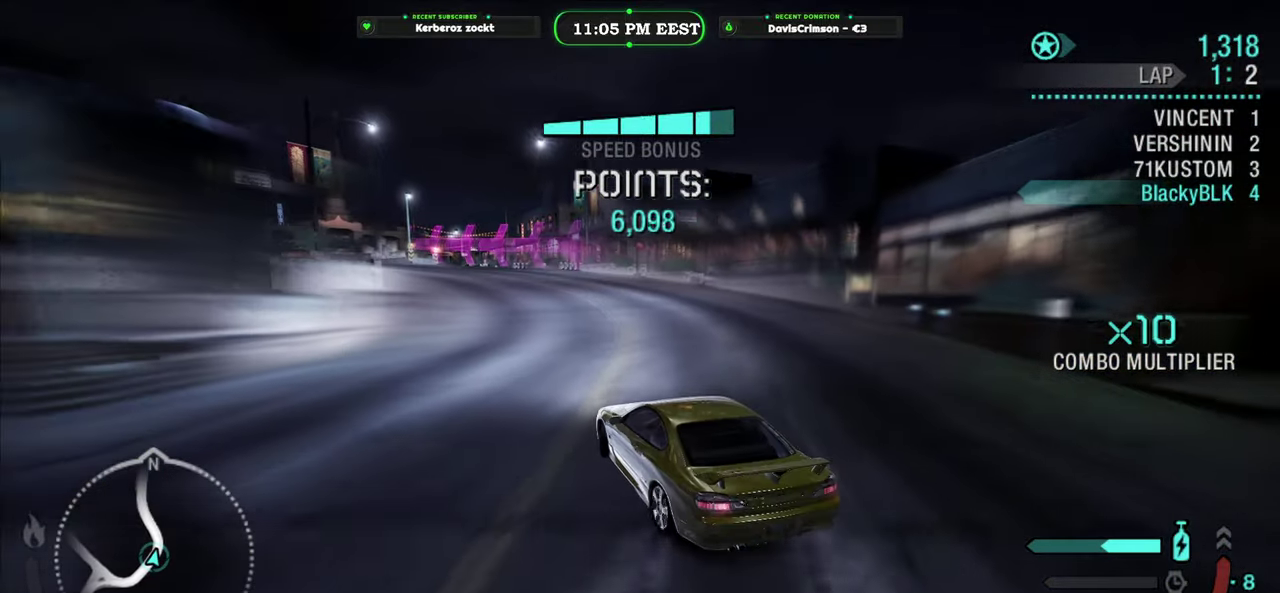
{"buttons": ["R2"], "left_stick": "left", "right_stick": "center", "events": [[233, "left_stick", "center"], [500, "left_stick", "left"]]}
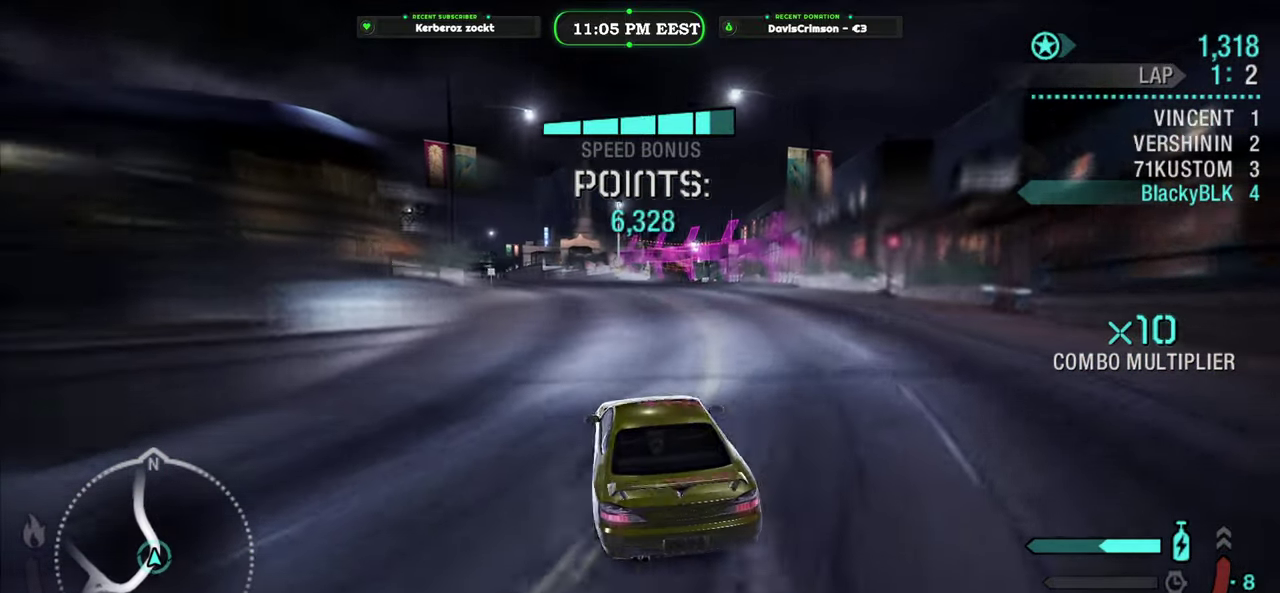
{"buttons": ["R2"], "left_stick": "center", "right_stick": "center", "events": [[250, "left_stick", "center"]]}
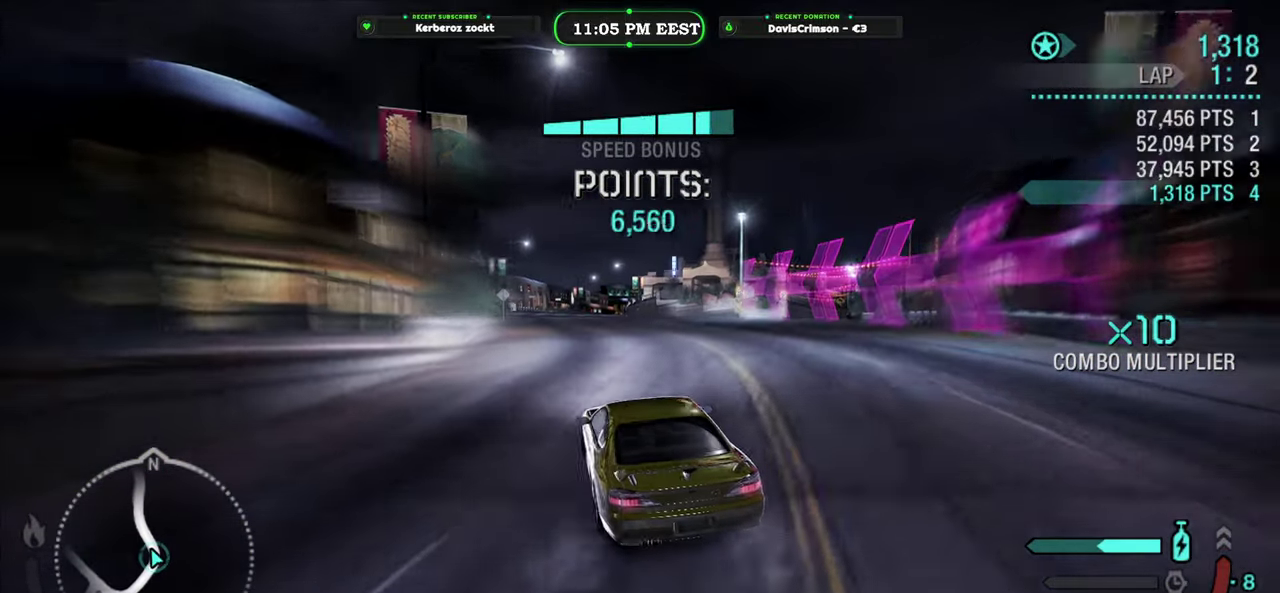
{"buttons": ["R2"], "left_stick": "right", "right_stick": "center", "events": [[467, "left_stick", "right"]]}
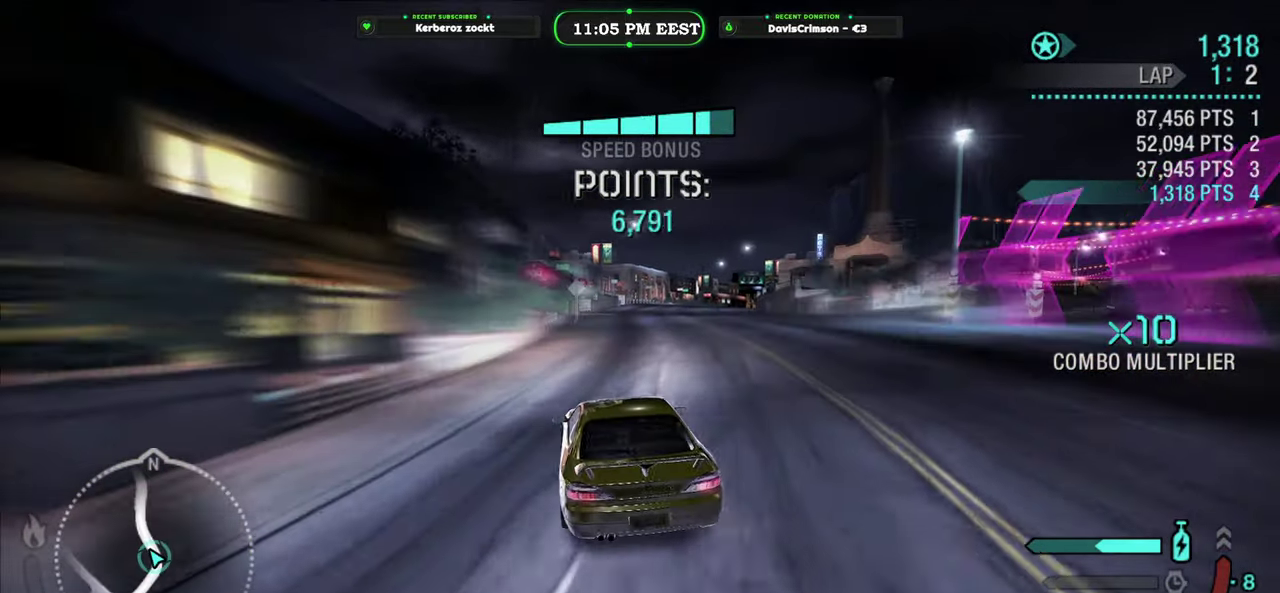
{"buttons": ["R2"], "left_stick": "center", "right_stick": "center", "events": [[283, "left_stick", "center"]]}
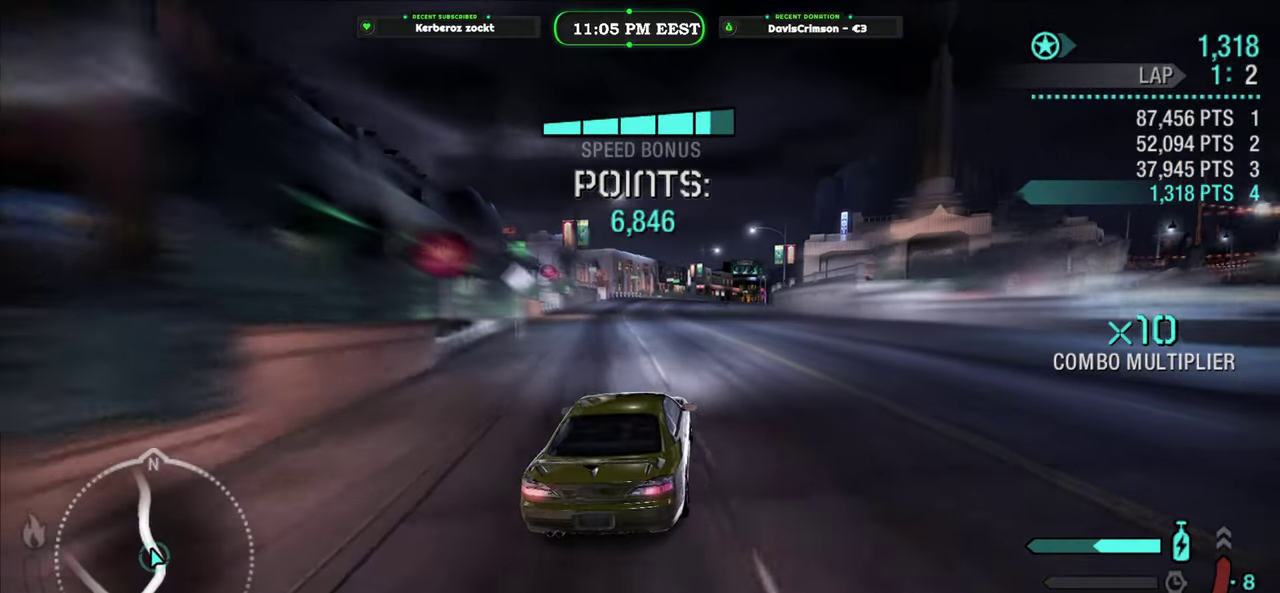
{"buttons": ["R2"], "left_stick": "center", "right_stick": "center", "events": [[117, "left_stick", "left"], [400, "left_stick", "center"]]}
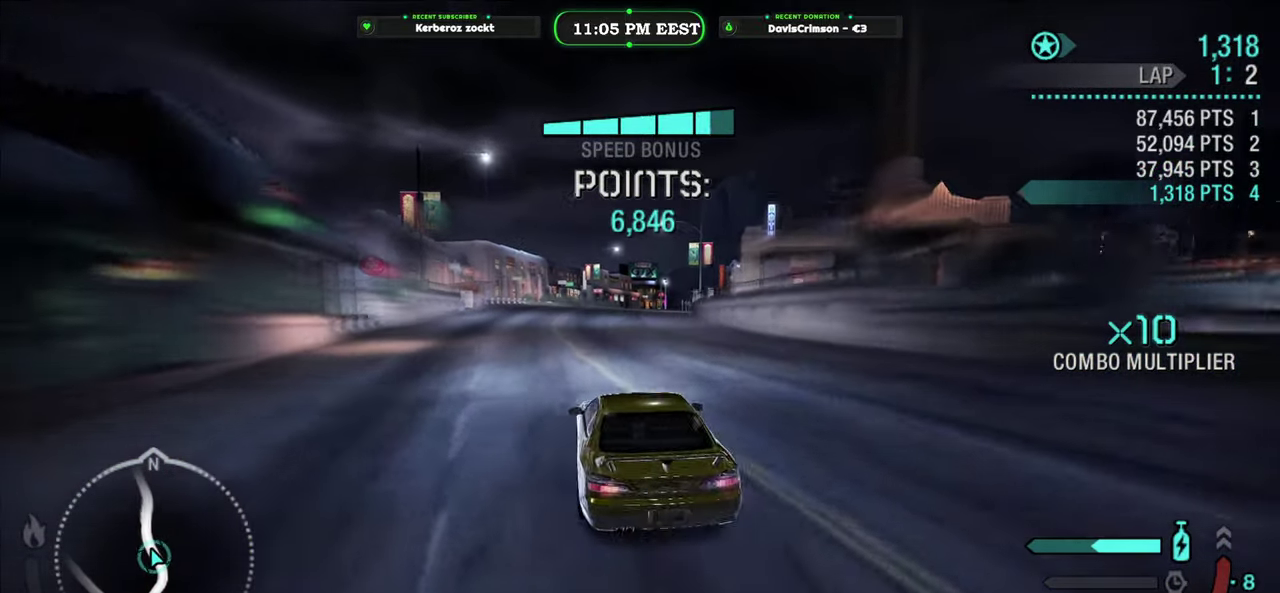
{"buttons": ["R2"], "left_stick": "center", "right_stick": "center", "events": [[133, "left_stick", "right"], [300, "left_stick", "center"]]}
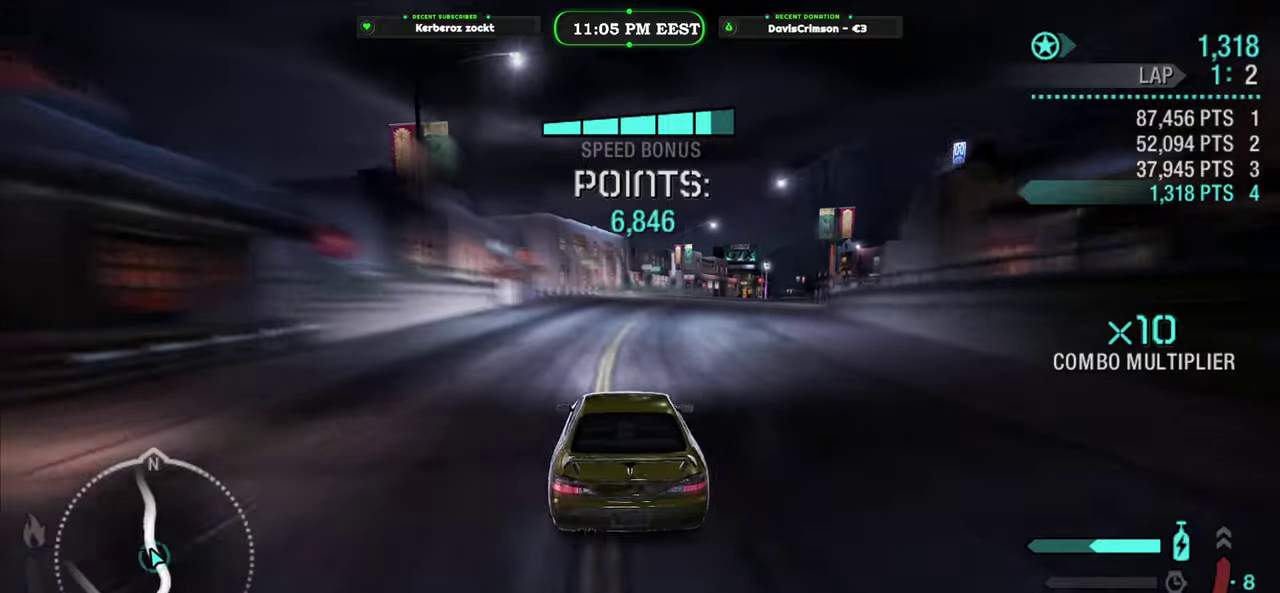
{"buttons": ["R2"], "left_stick": "center", "right_stick": "center", "events": [[67, "left_stick", "right"], [433, "left_stick", "center"]]}
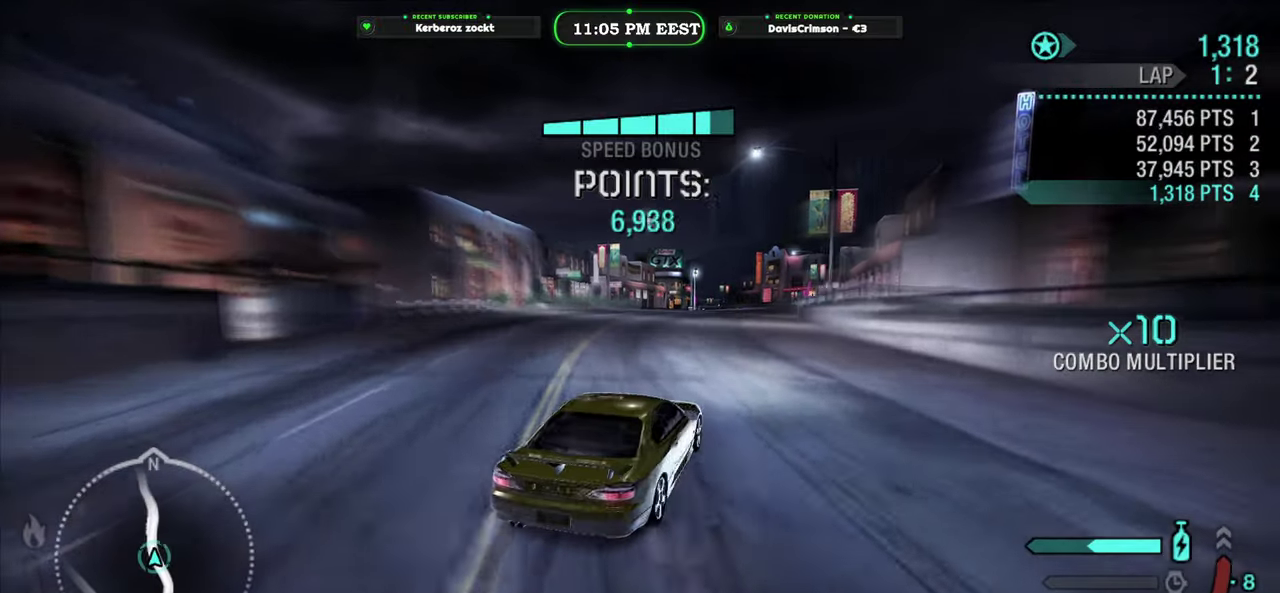
{"buttons": [], "left_stick": "left", "right_stick": "center", "events": [[133, "left_stick", "left"], [367, "R2", "up"]]}
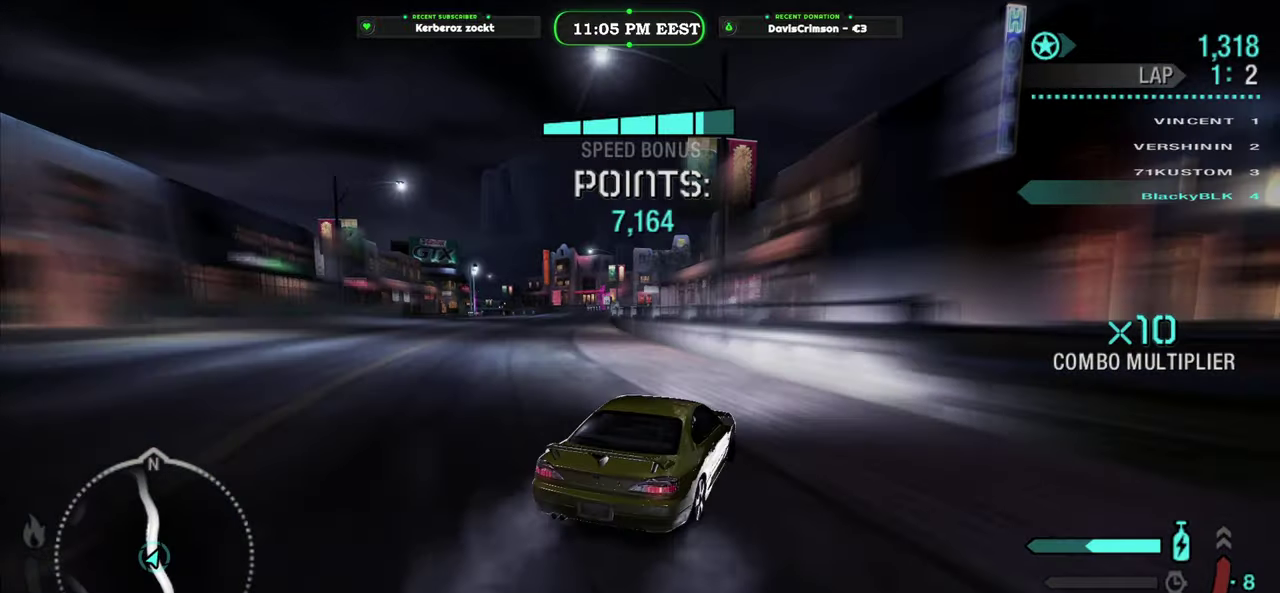
{"buttons": ["R2"], "left_stick": "center", "right_stick": "center", "events": [[367, "left_stick", "center"], [433, "R2", "down"]]}
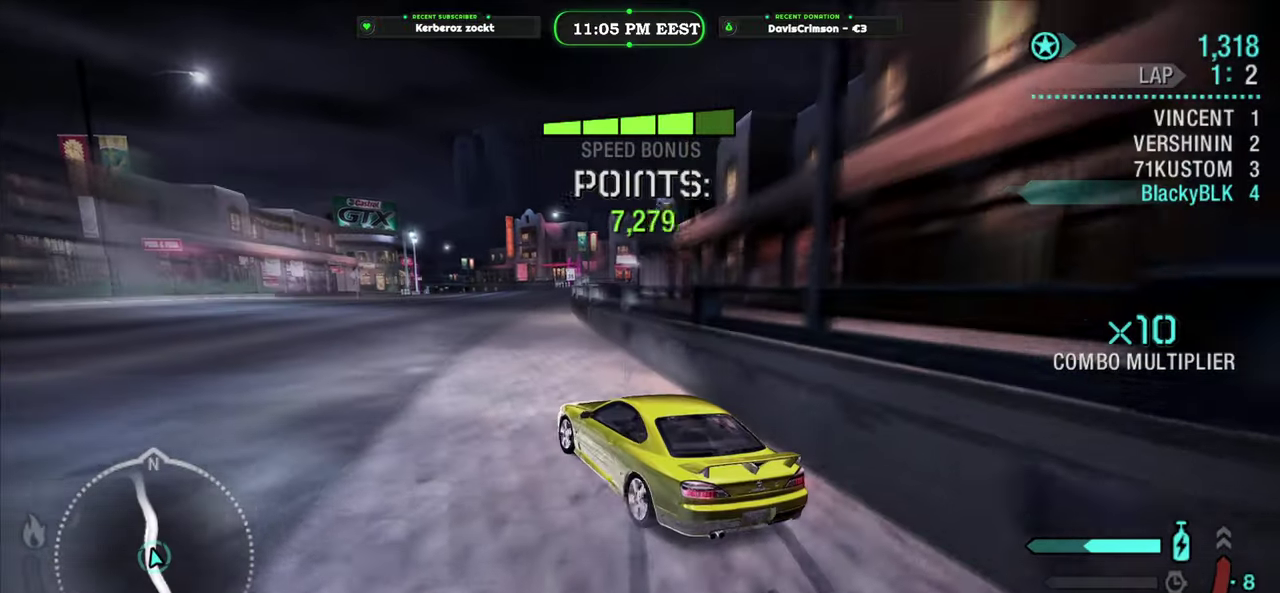
{"buttons": ["R2"], "left_stick": "right", "right_stick": "center", "events": [[117, "left_stick", "right"]]}